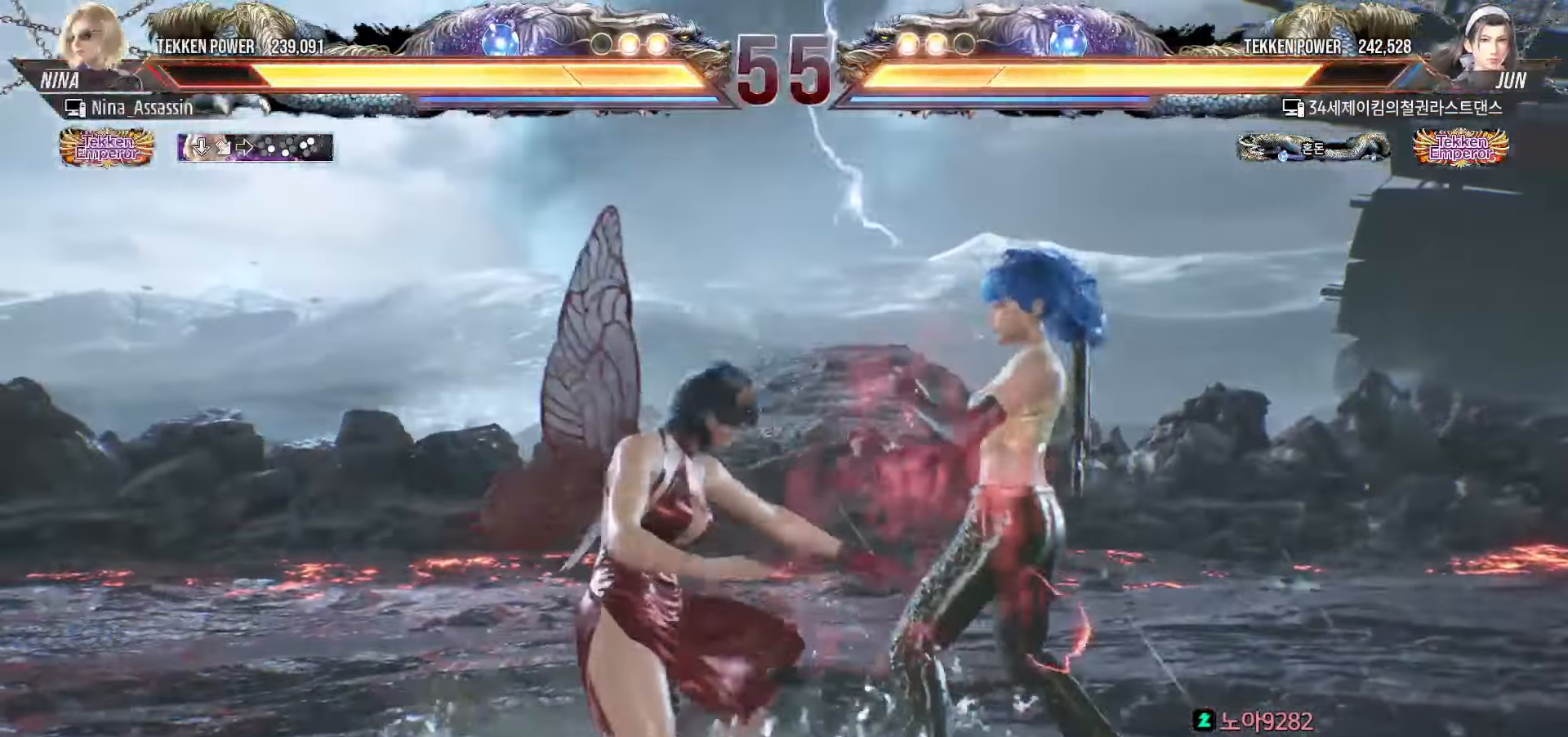
Gameplay with a controller (arcade stick); each line is a JSON object with the inputs held at the frame after it (dt_ms = milliseconds from this image to that frame). "events" lists button and stick changes between this image and that frame as [ms after this image, input, new state], when the widget could be followed in between. Not read: L3 R3.
{"dt_ms": 500, "buttons": [], "left_stick": "left", "events": []}
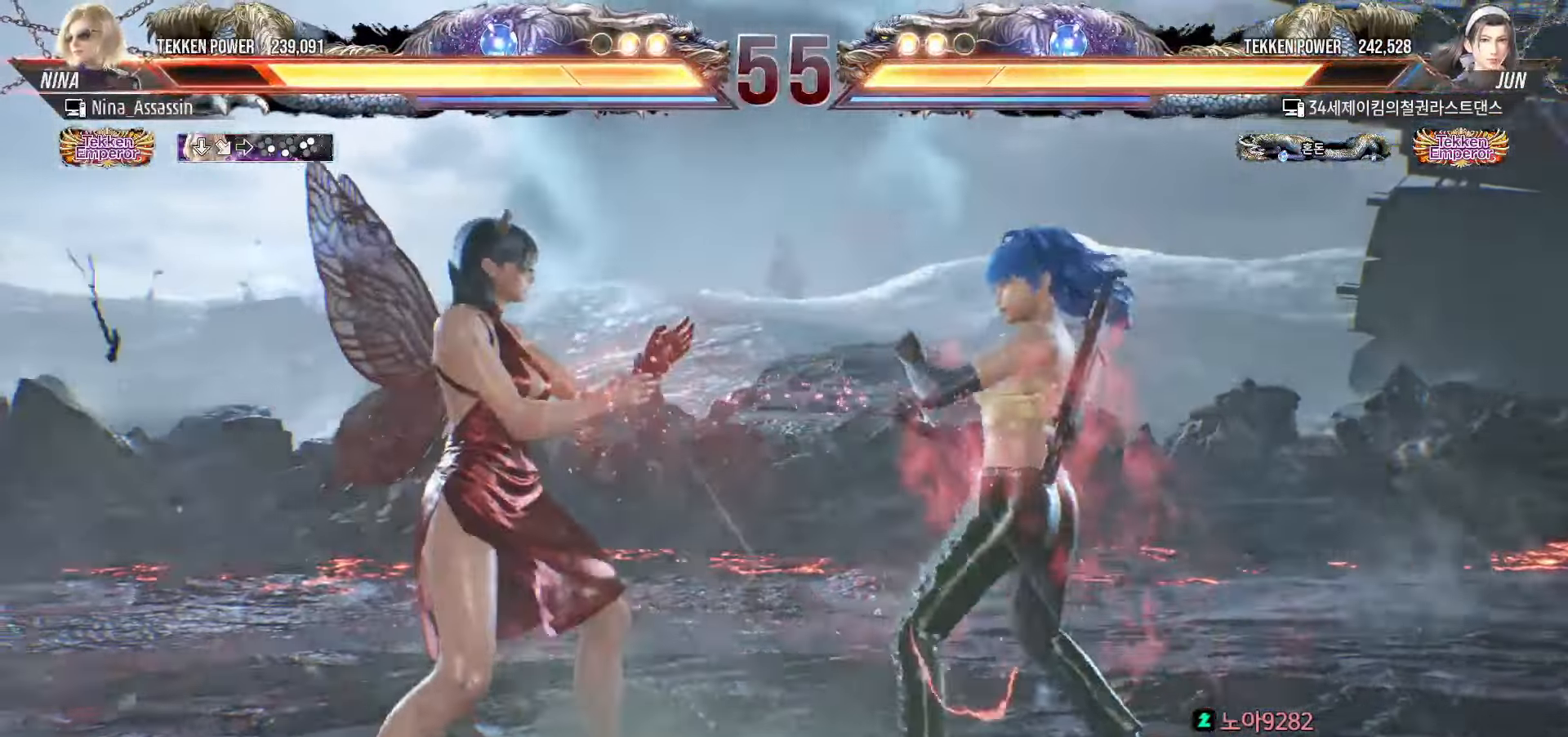
{"dt_ms": 500, "buttons": [], "left_stick": "left"}
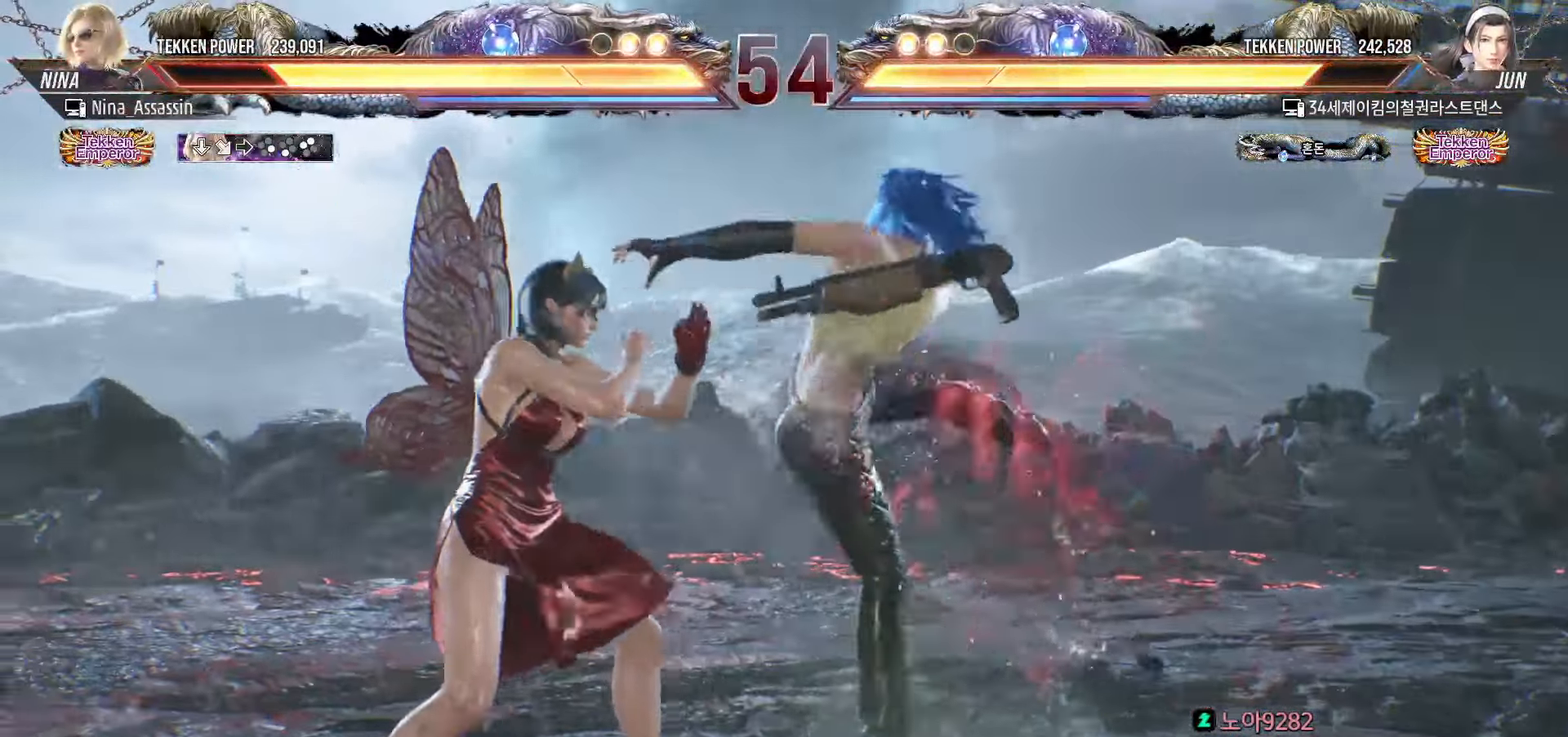
{"dt_ms": 500, "buttons": [], "left_stick": "down", "events": [[383, "left_stick", "center"], [467, "left_stick", "down"]]}
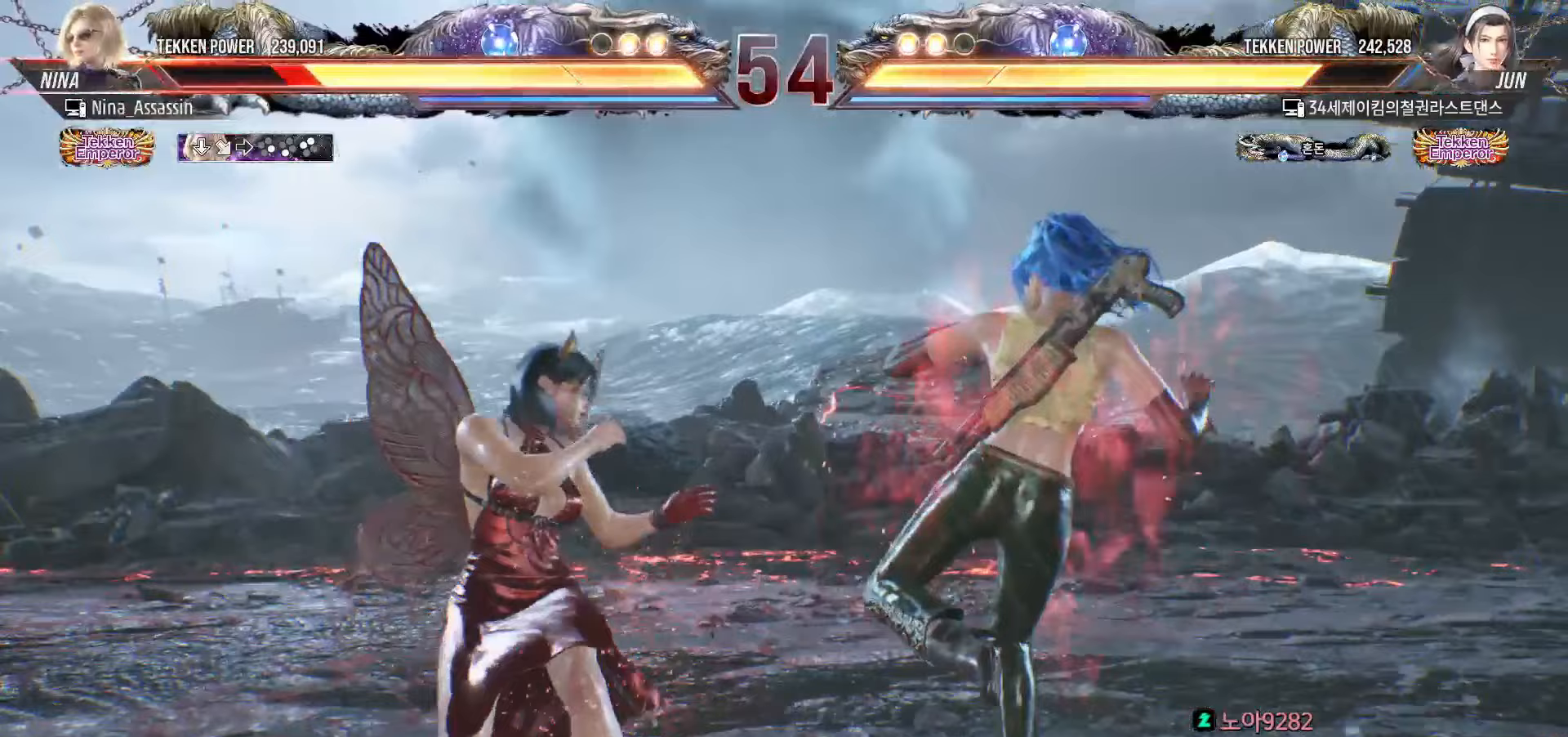
{"dt_ms": 500, "buttons": [], "left_stick": "left", "events": [[67, "left_stick", "center"], [267, "left_stick", "left"]]}
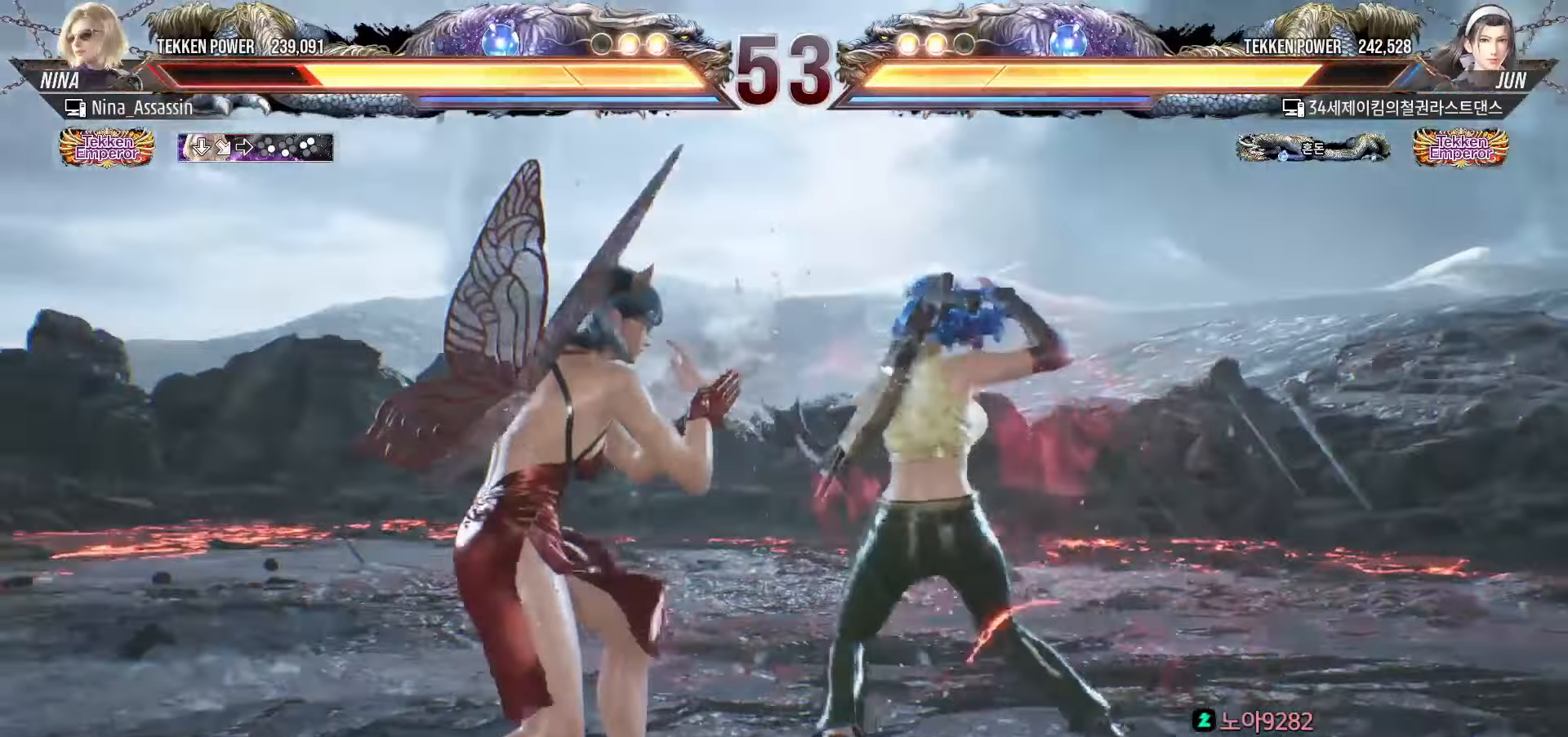
{"dt_ms": 500, "buttons": [], "left_stick": "left", "events": [[50, "left_stick", "down"], [100, "left_stick", "center"], [267, "left_stick", "left"]]}
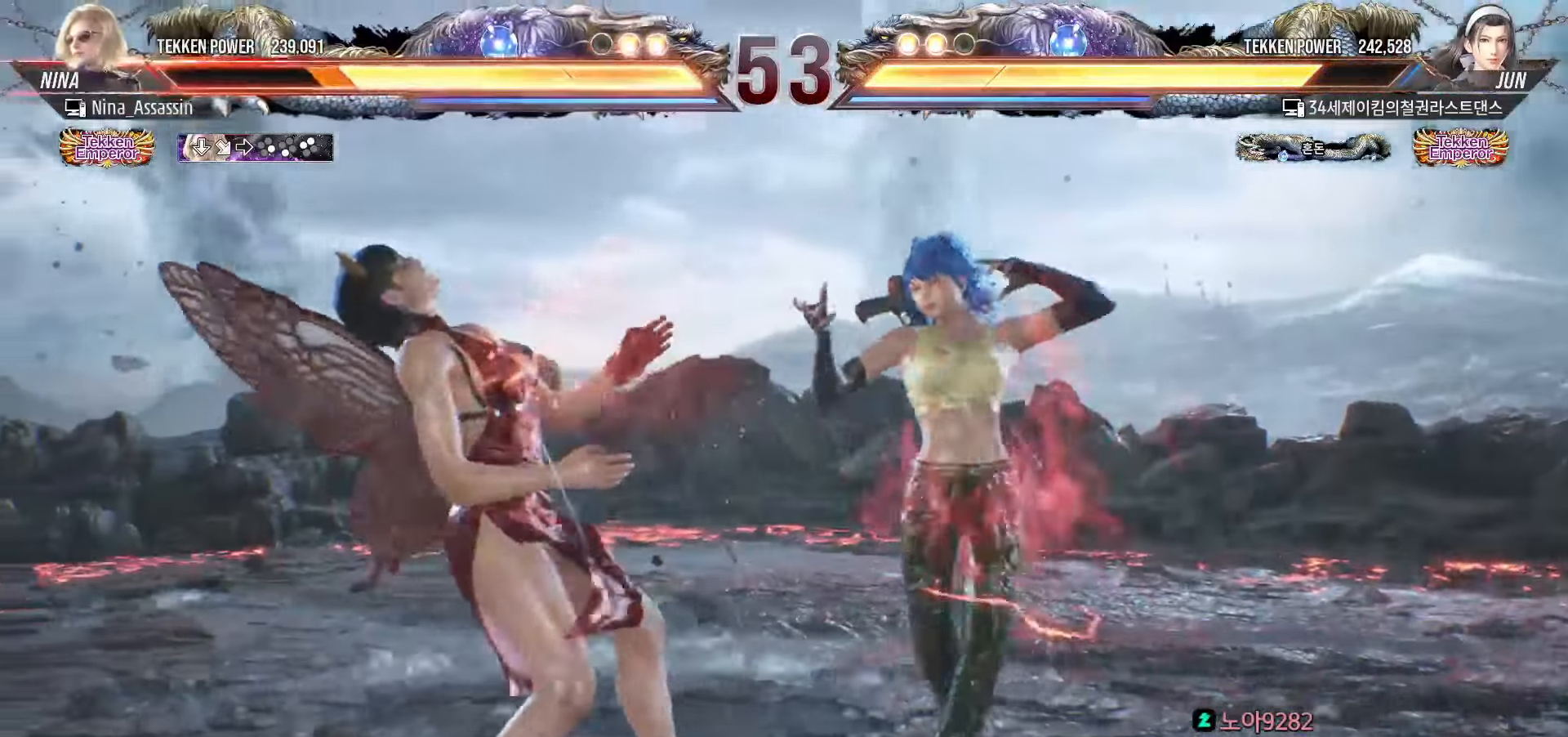
{"dt_ms": 500, "buttons": [], "left_stick": "center", "events": [[33, "left_stick", "center"], [100, "left_stick", "down"], [150, "left_stick", "center"], [317, "TRIANGLE", "down"], [383, "TRIANGLE", "up"], [433, "TRIANGLE", "down"], [500, "TRIANGLE", "up"]]}
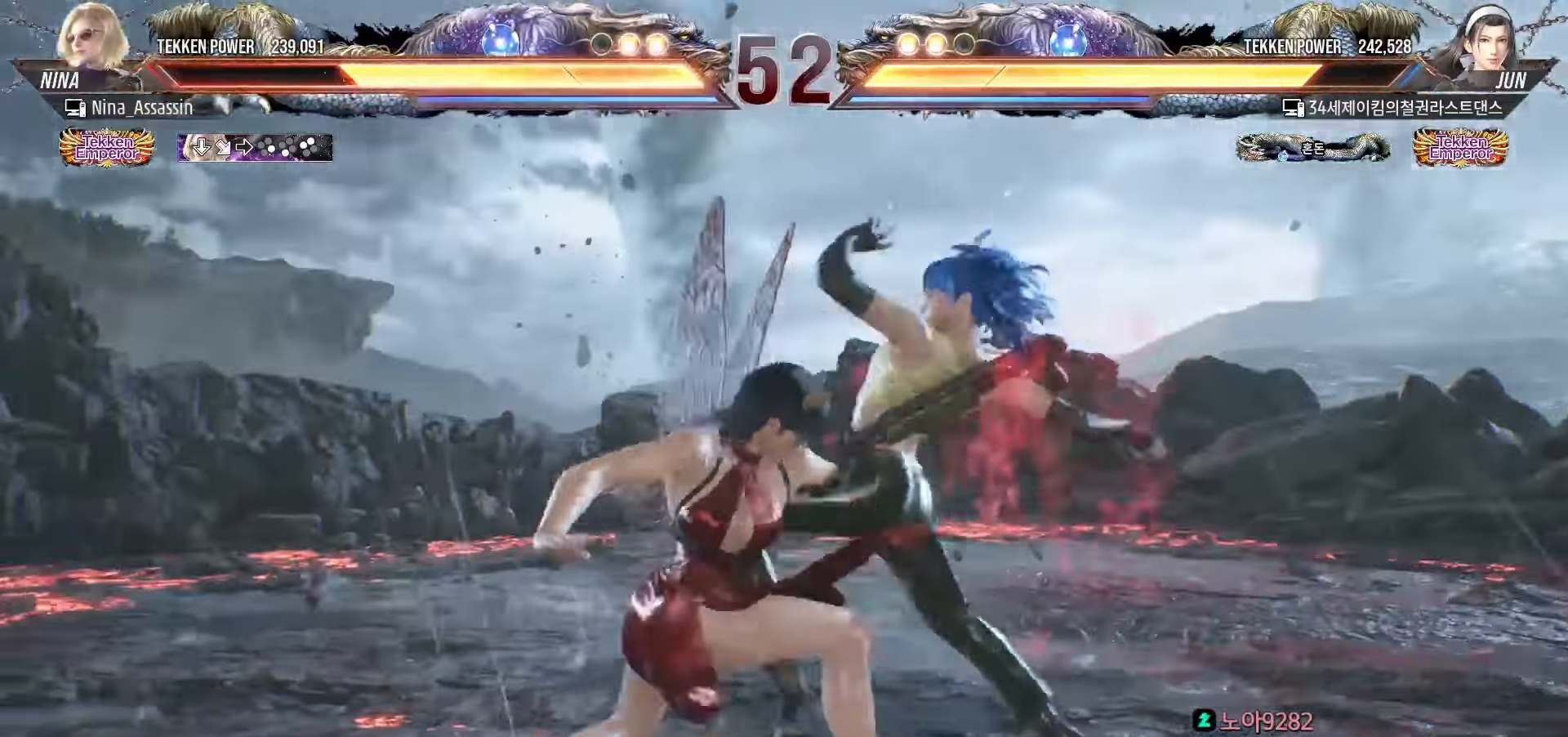
{"dt_ms": 500, "buttons": [], "left_stick": "center", "events": [[100, "left_stick", "left"], [383, "left_stick", "center"]]}
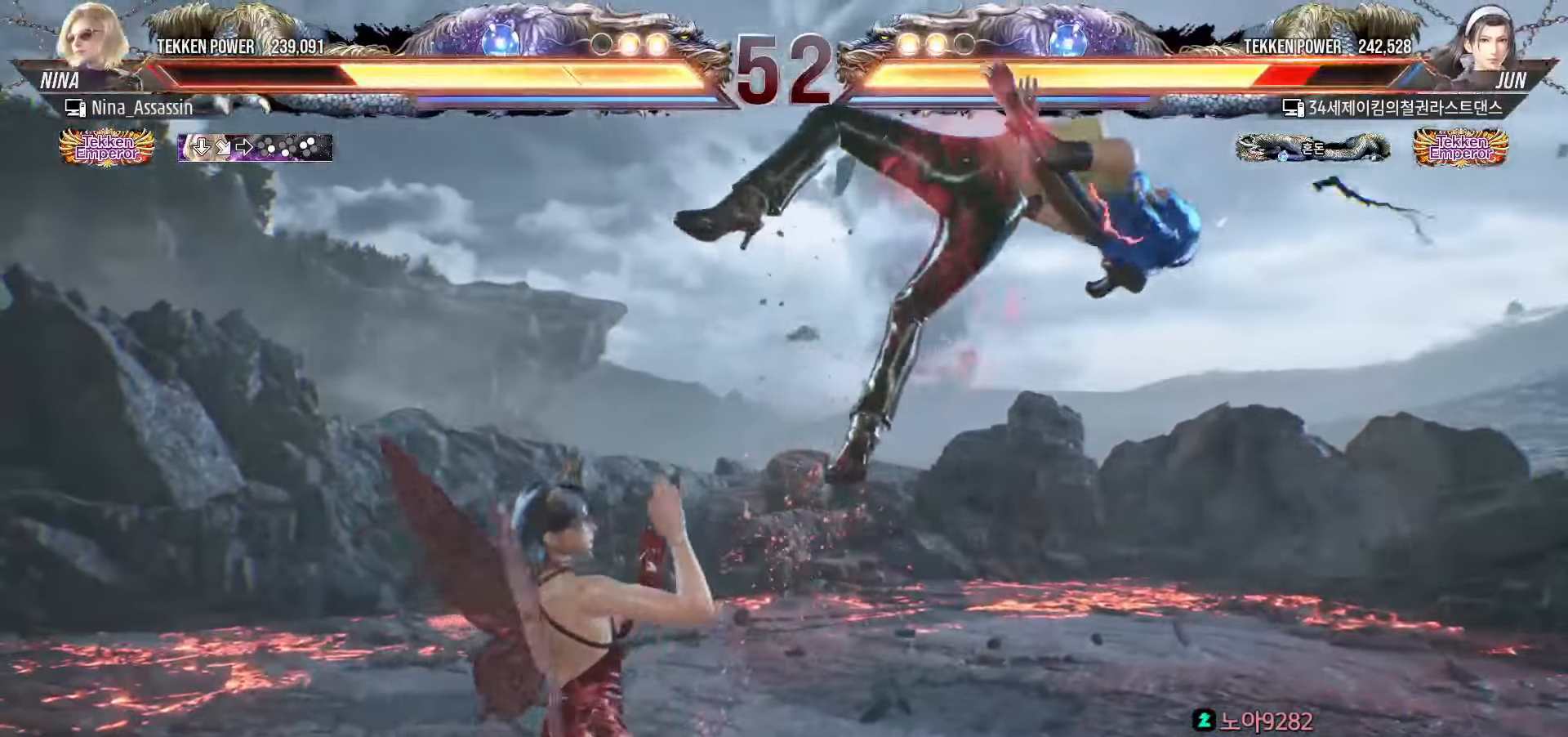
{"dt_ms": 500, "buttons": [], "left_stick": "center", "events": [[33, "left_stick", "right"], [83, "left_stick", "down-right"], [133, "CROSS", "down"], [217, "CROSS", "up"], [233, "left_stick", "center"], [300, "TRIANGLE", "down"], [383, "TRIANGLE", "up"]]}
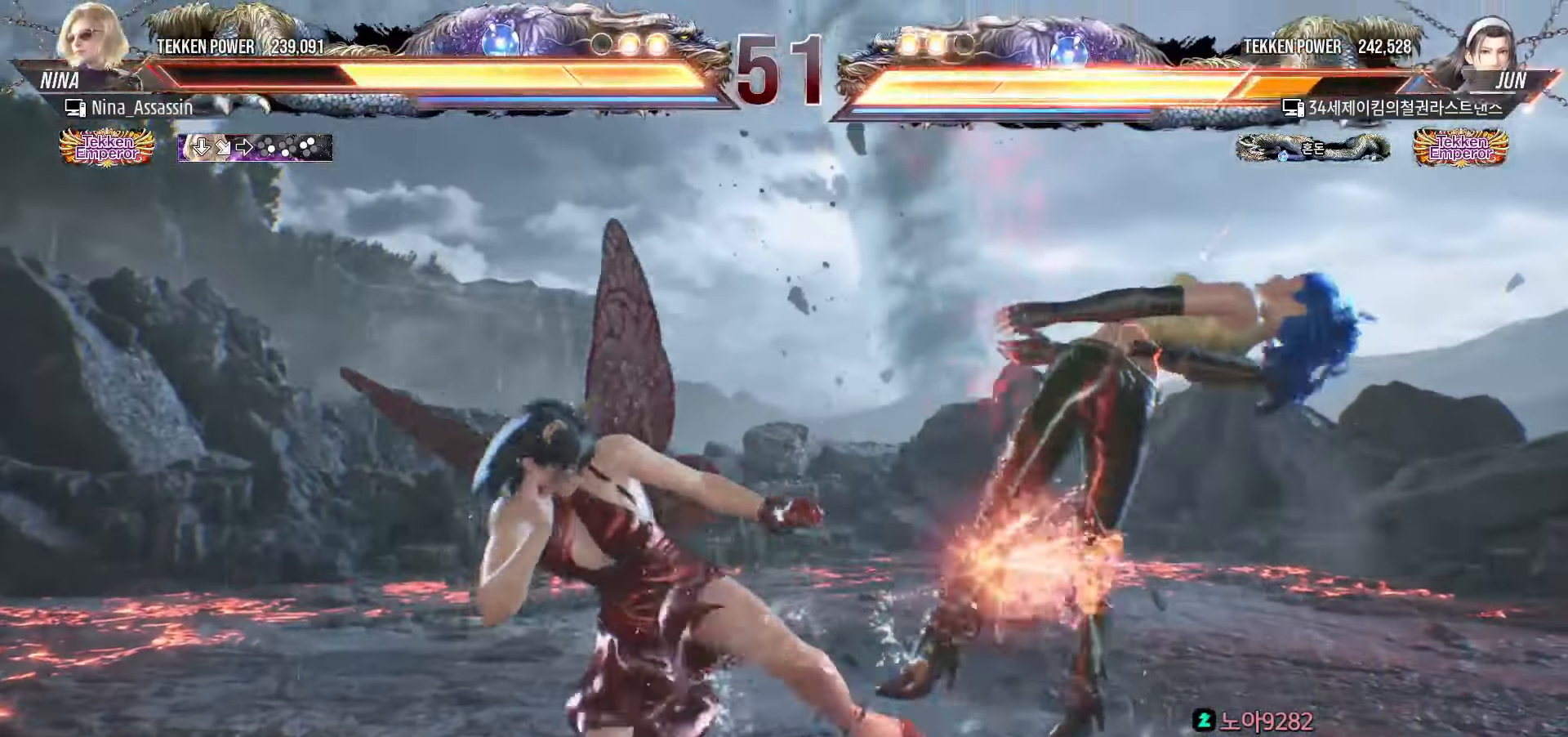
{"dt_ms": 500, "buttons": [], "left_stick": "center", "events": [[200, "left_stick", "up"], [283, "left_stick", "center"], [417, "SQUARE", "down"], [467, "SQUARE", "up"]]}
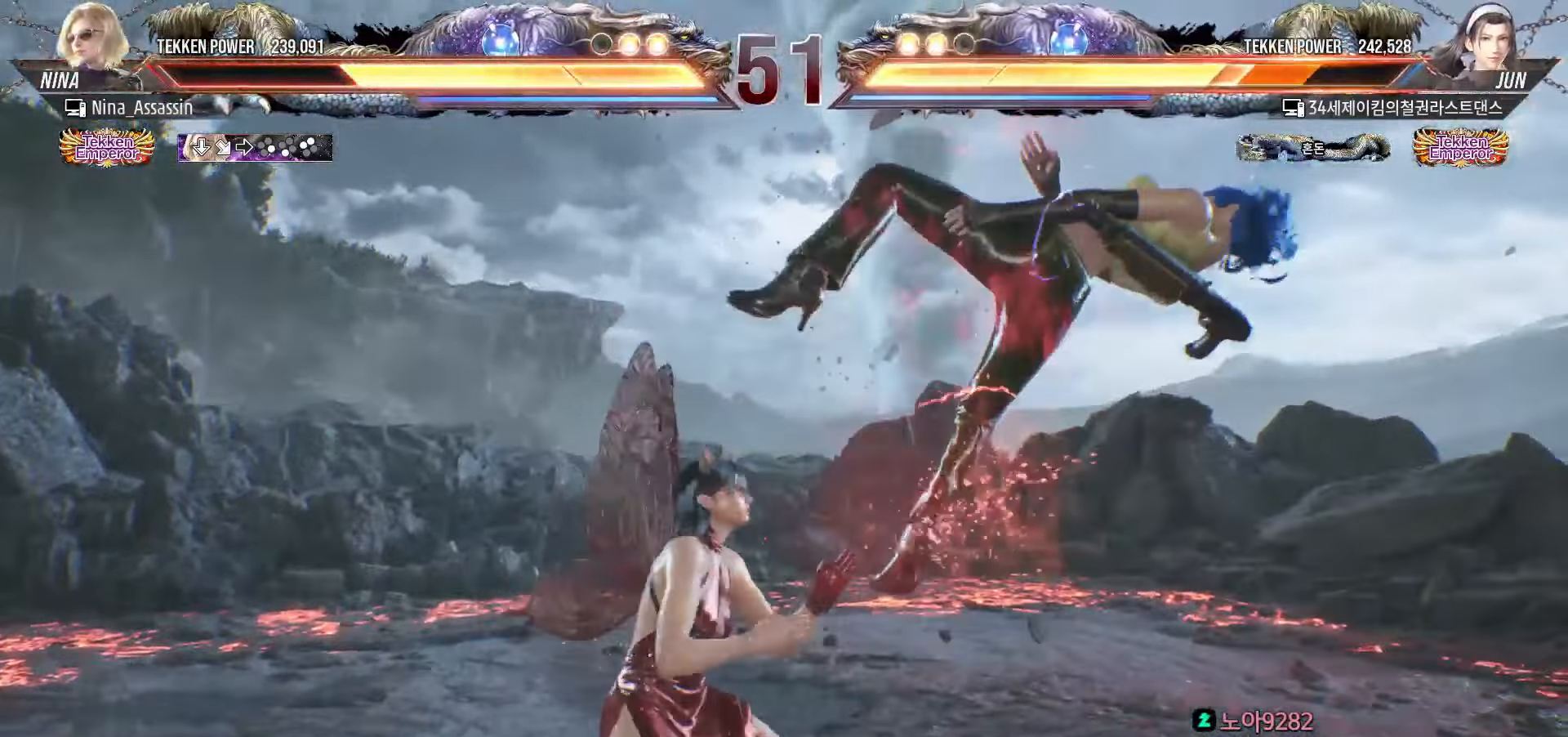
{"dt_ms": 500, "buttons": [], "left_stick": "down-left"}
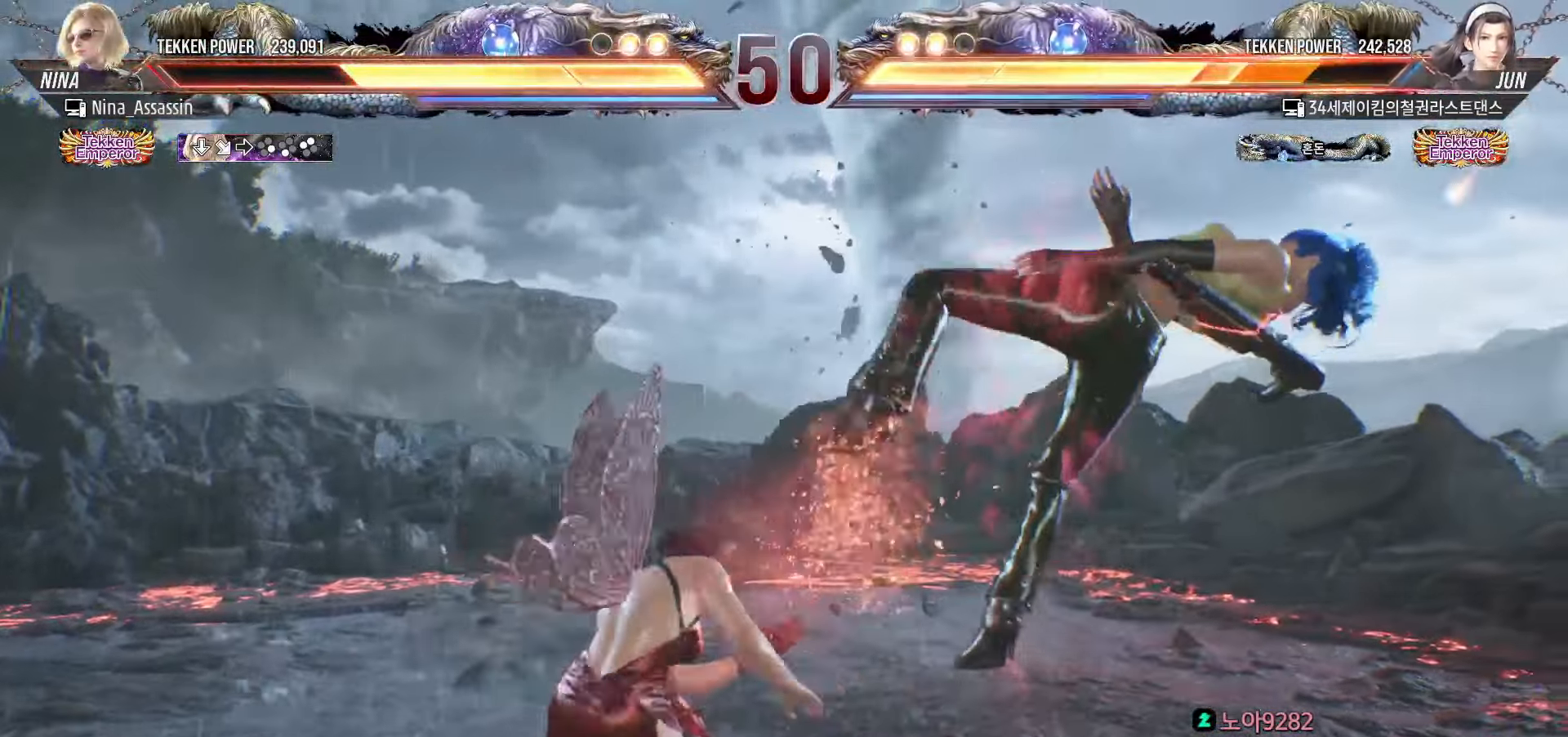
{"dt_ms": 500, "buttons": [], "left_stick": "center", "events": [[17, "TRIANGLE", "down"], [33, "left_stick", "center"], [50, "TRIANGLE", "up"], [100, "TRIANGLE", "down"], [117, "TRIANGLE", "up"], [167, "left_stick", "left"], [417, "left_stick", "center"]]}
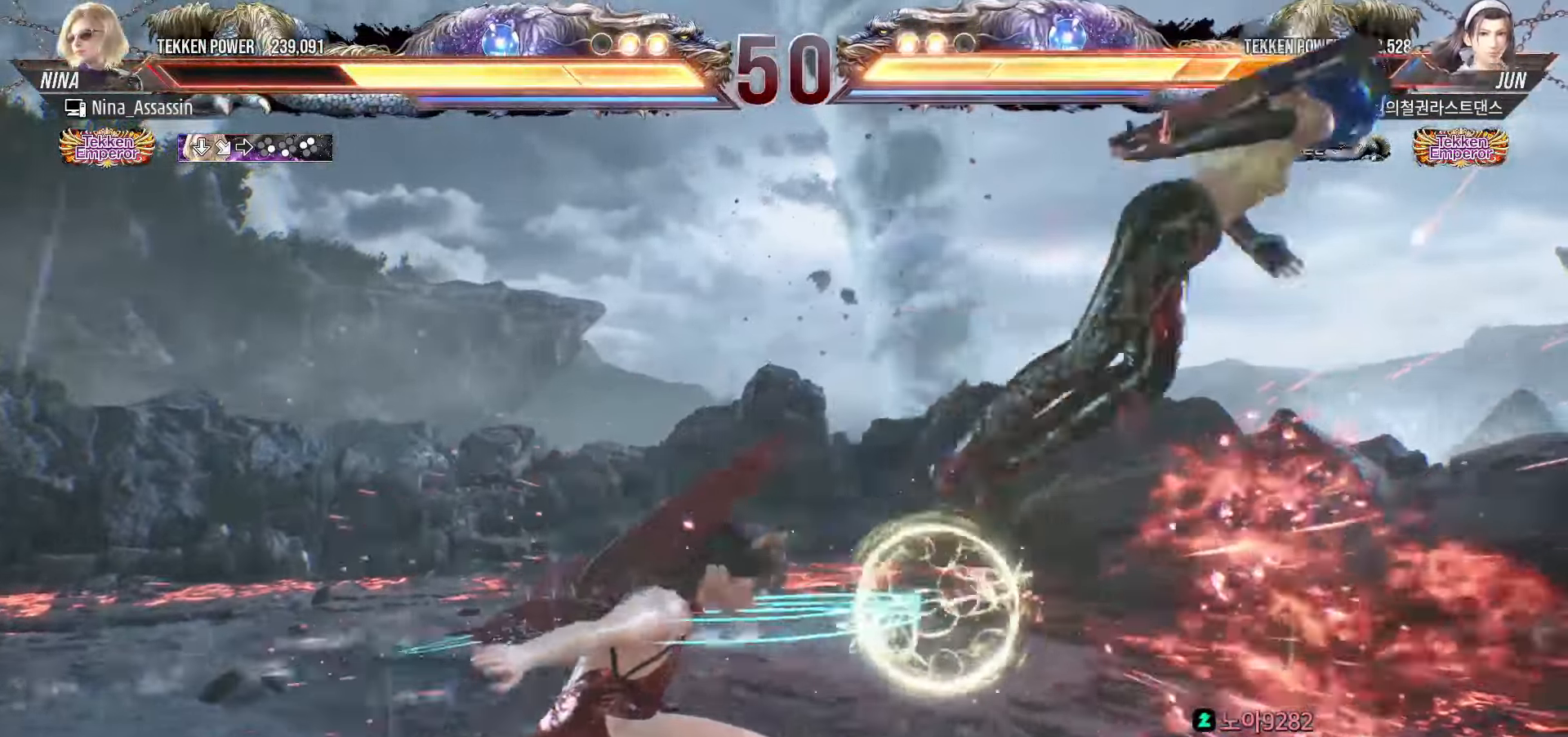
{"dt_ms": 500, "buttons": ["TRIANGLE"], "left_stick": "down-right"}
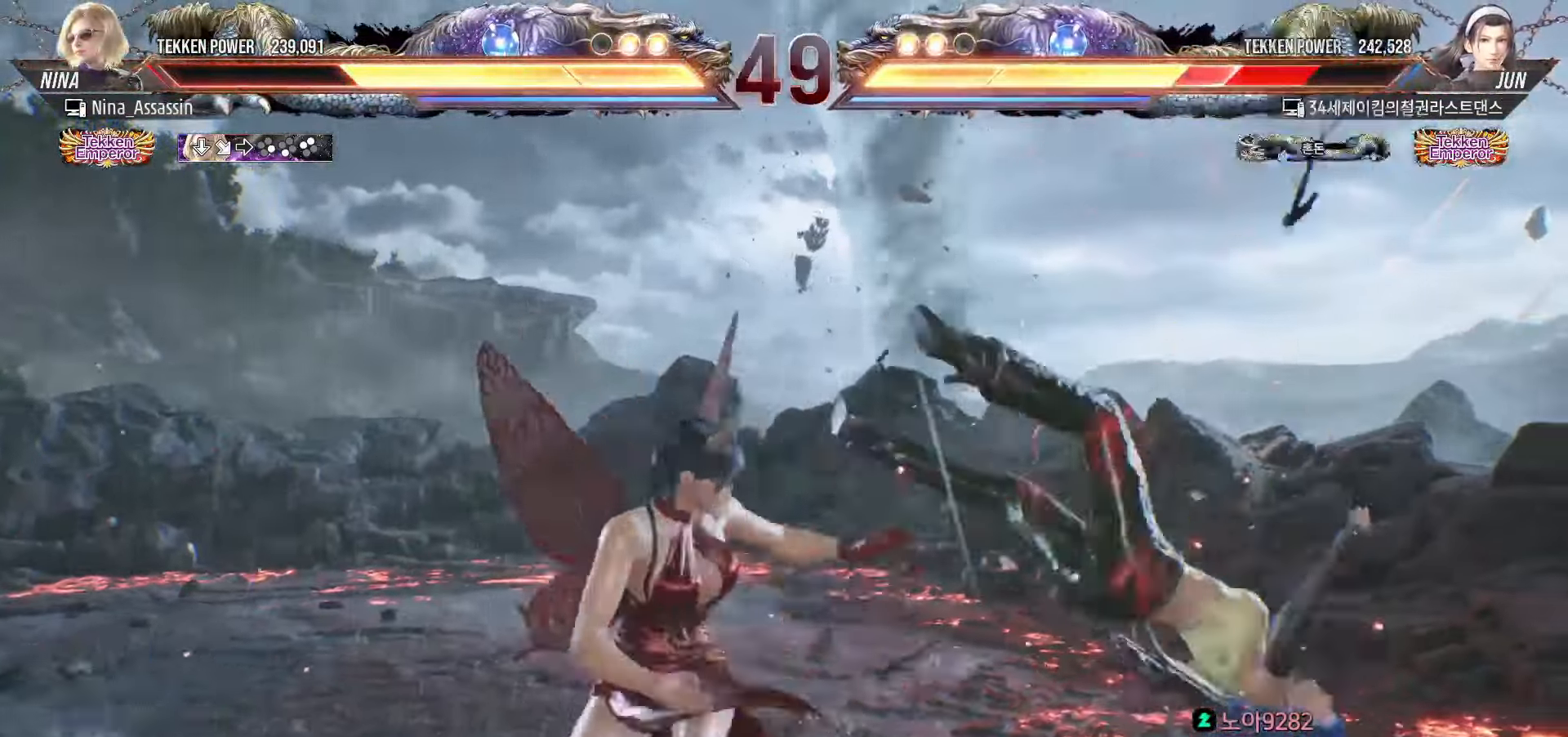
{"dt_ms": 500, "buttons": [], "left_stick": "center", "events": [[33, "left_stick", "center"], [67, "TRIANGLE", "up"]]}
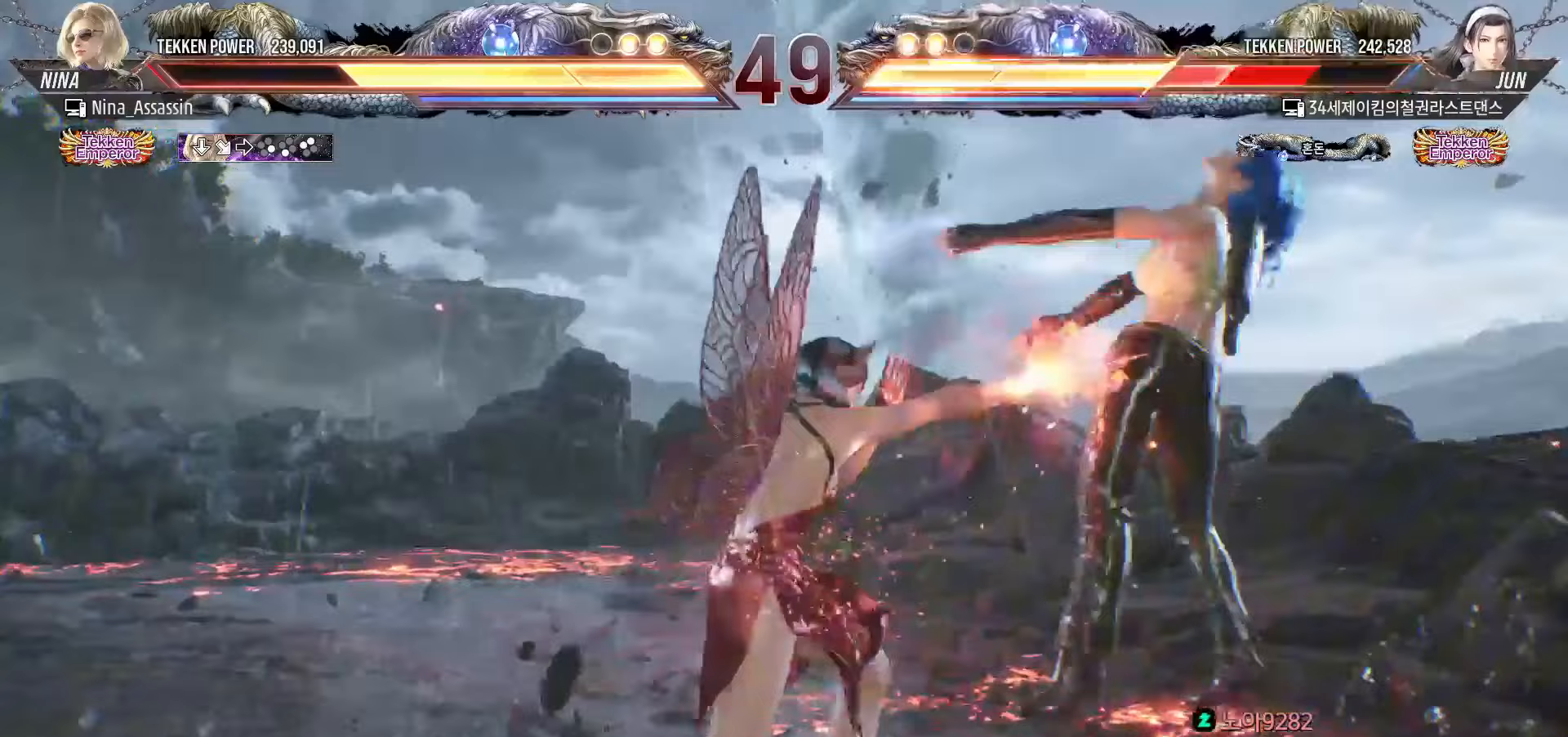
{"dt_ms": 500, "buttons": ["L2"], "left_stick": "left"}
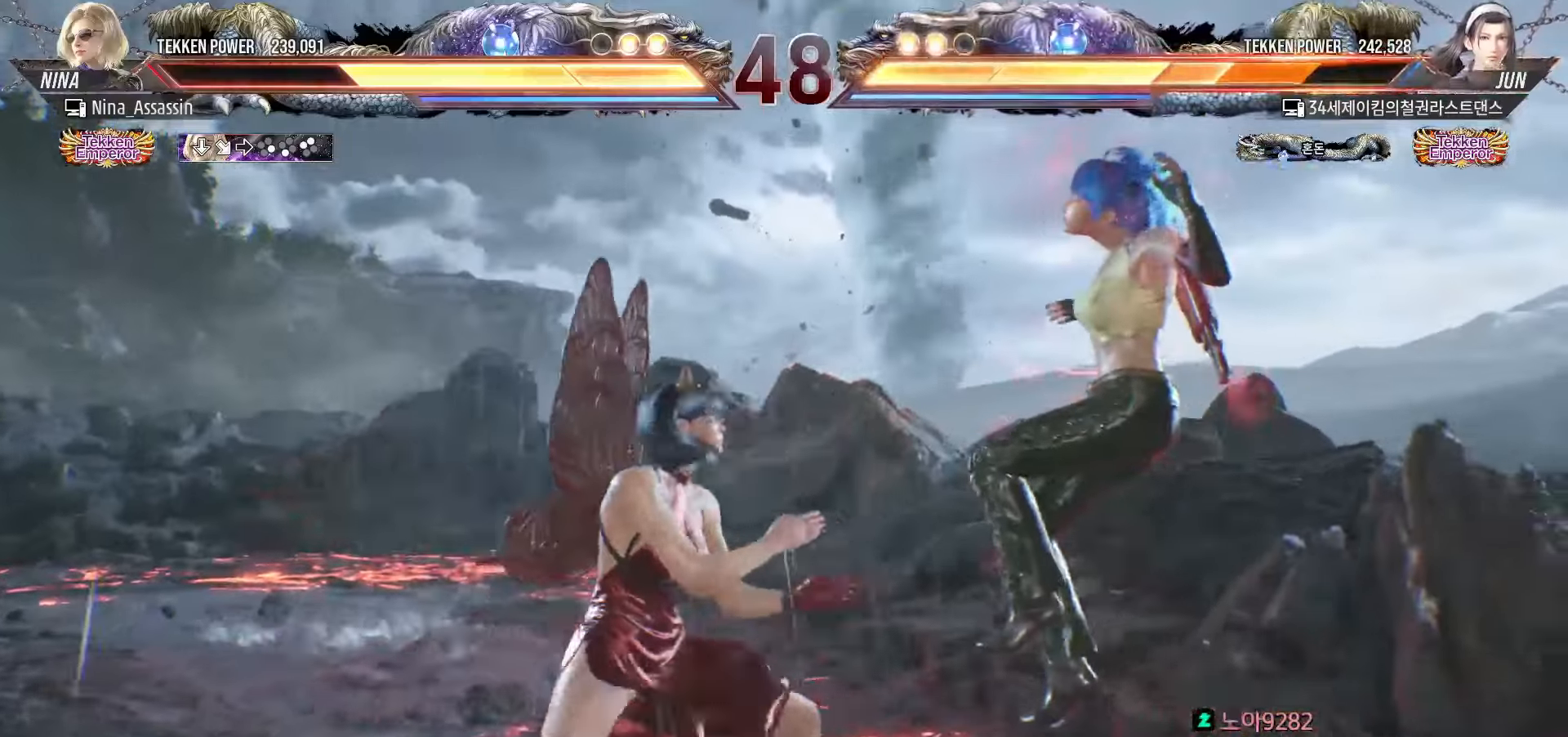
{"dt_ms": 1000, "buttons": [], "left_stick": "center"}
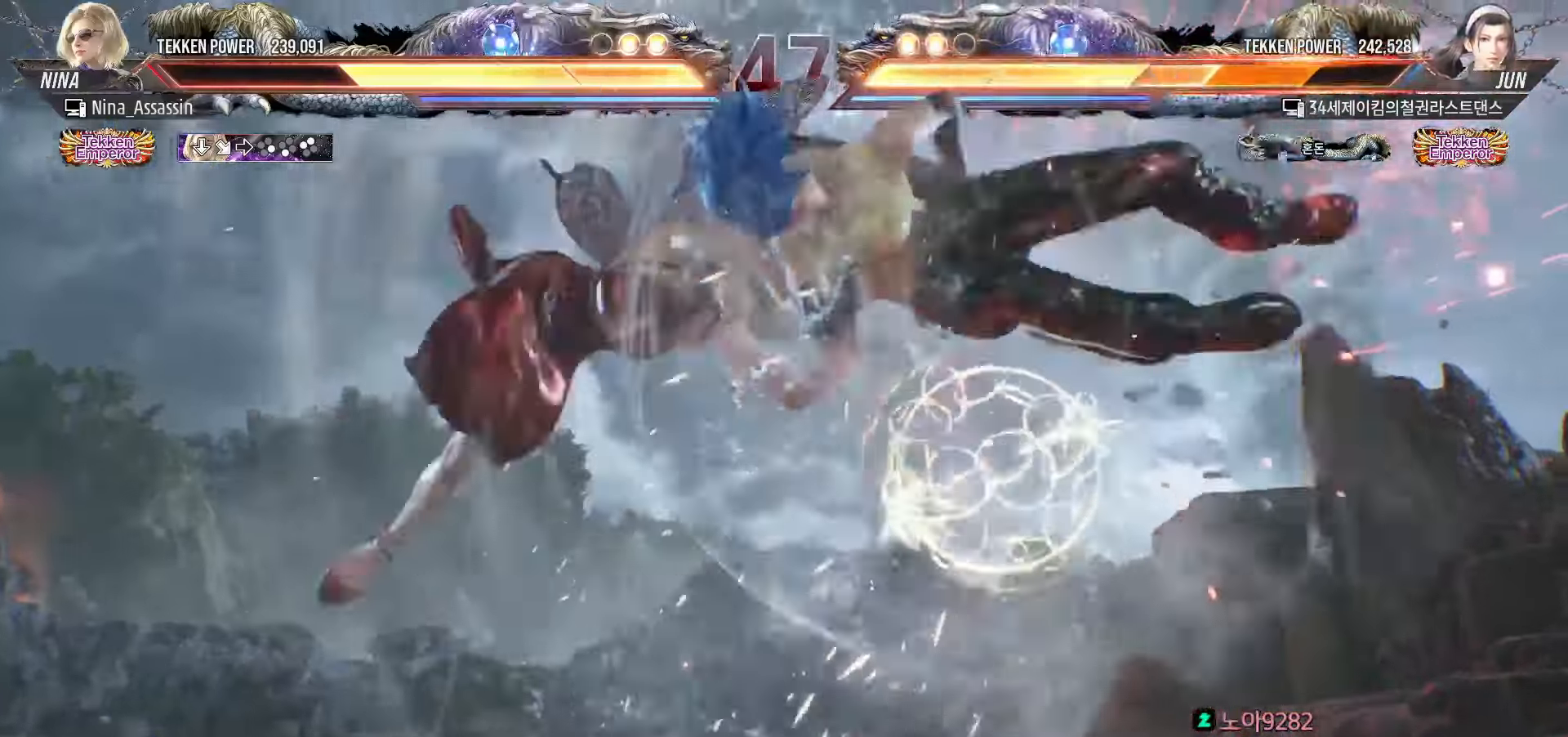
{"dt_ms": 500, "buttons": [], "left_stick": "center", "events": [[333, "left_stick", "down"], [417, "left_stick", "center"]]}
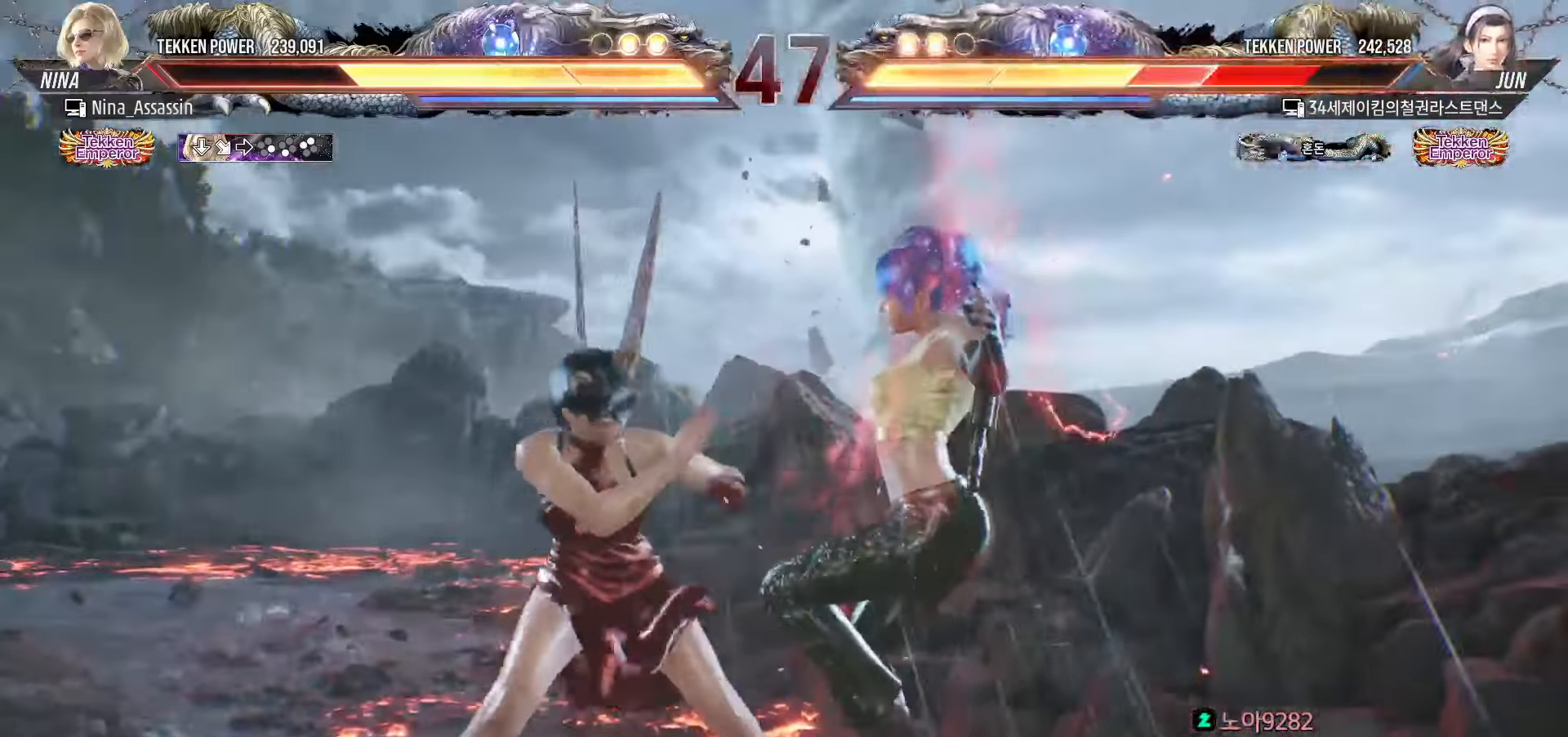
{"dt_ms": 500, "buttons": ["L1", "R2"], "left_stick": "center", "events": [[67, "SQUARE", "down"], [100, "SQUARE", "up"], [233, "left_stick", "left"], [367, "left_stick", "center"], [417, "L1", "down"], [417, "R2", "down"], [433, "L1", "up"], [433, "R2", "up"], [450, "L1", "down"], [450, "R2", "down"], [483, "L1", "up"], [483, "R2", "up"], [500, "L1", "down"], [500, "R2", "down"]]}
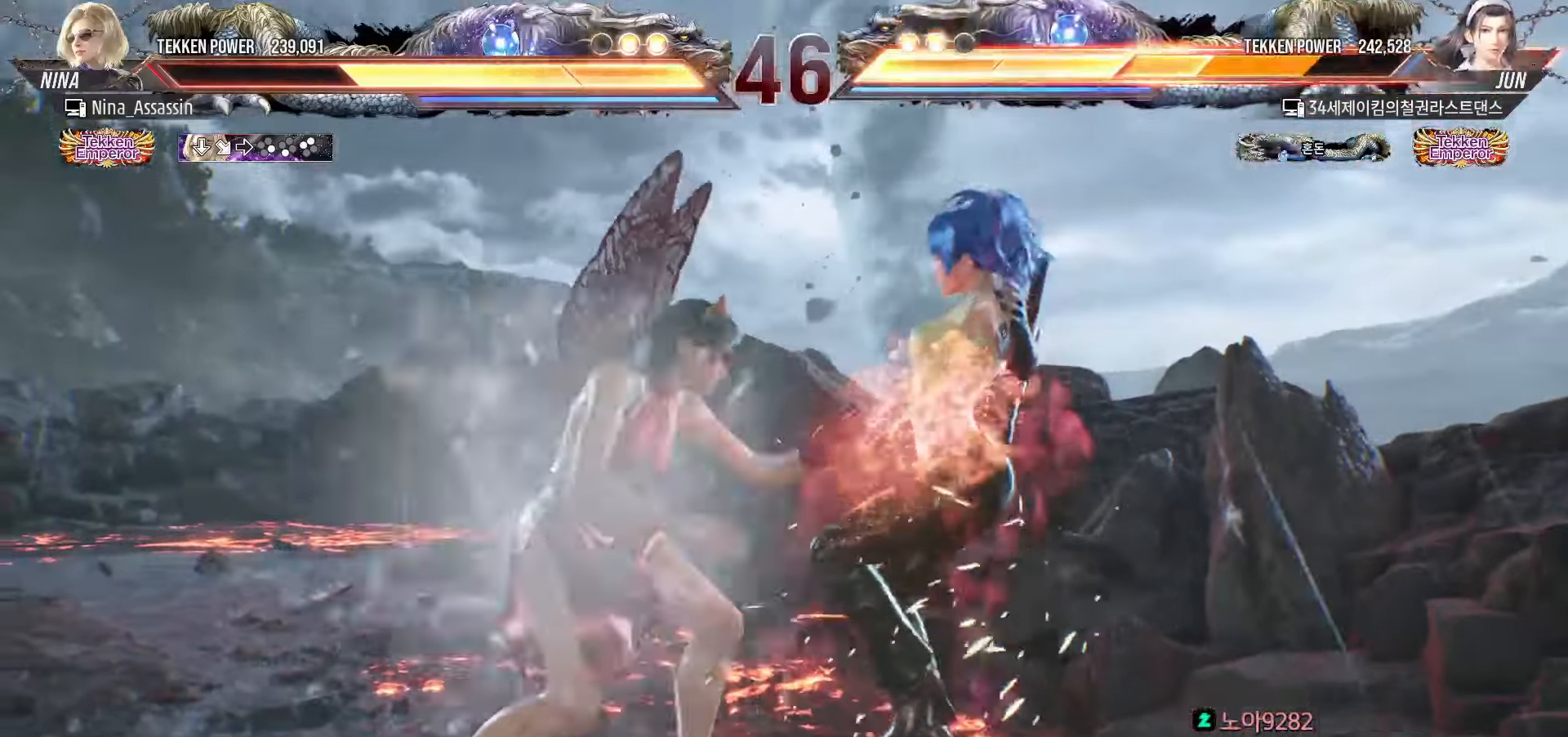
{"dt_ms": 500, "buttons": ["CROSS", "CIRCLE", "SQUARE"], "left_stick": "center", "events": [[33, "L1", "up"], [33, "R2", "up"], [350, "CROSS", "down"], [367, "SQUARE", "down"], [400, "CIRCLE", "down"], [450, "TRIANGLE", "down"], [500, "TRIANGLE", "up"]]}
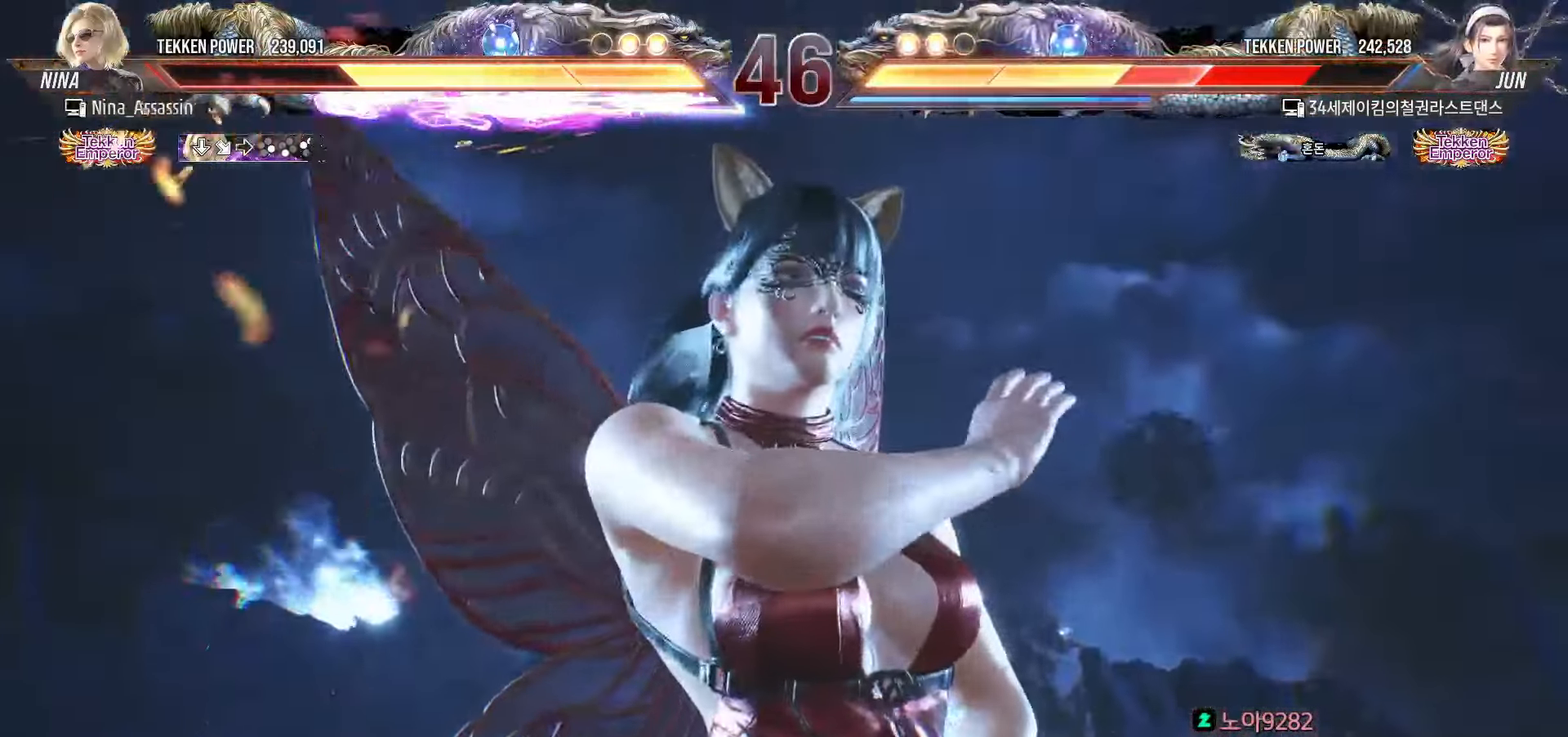
{"dt_ms": 500, "buttons": ["CROSS", "CIRCLE", "SQUARE", "TRIANGLE"], "left_stick": "center", "events": [[50, "TRIANGLE", "down"], [100, "TRIANGLE", "up"], [150, "TRIANGLE", "down"], [183, "TRIANGLE", "up"], [233, "TRIANGLE", "down"], [267, "TRIANGLE", "up"], [317, "TRIANGLE", "down"], [350, "TRIANGLE", "up"], [400, "TRIANGLE", "down"], [450, "TRIANGLE", "up"], [500, "TRIANGLE", "down"]]}
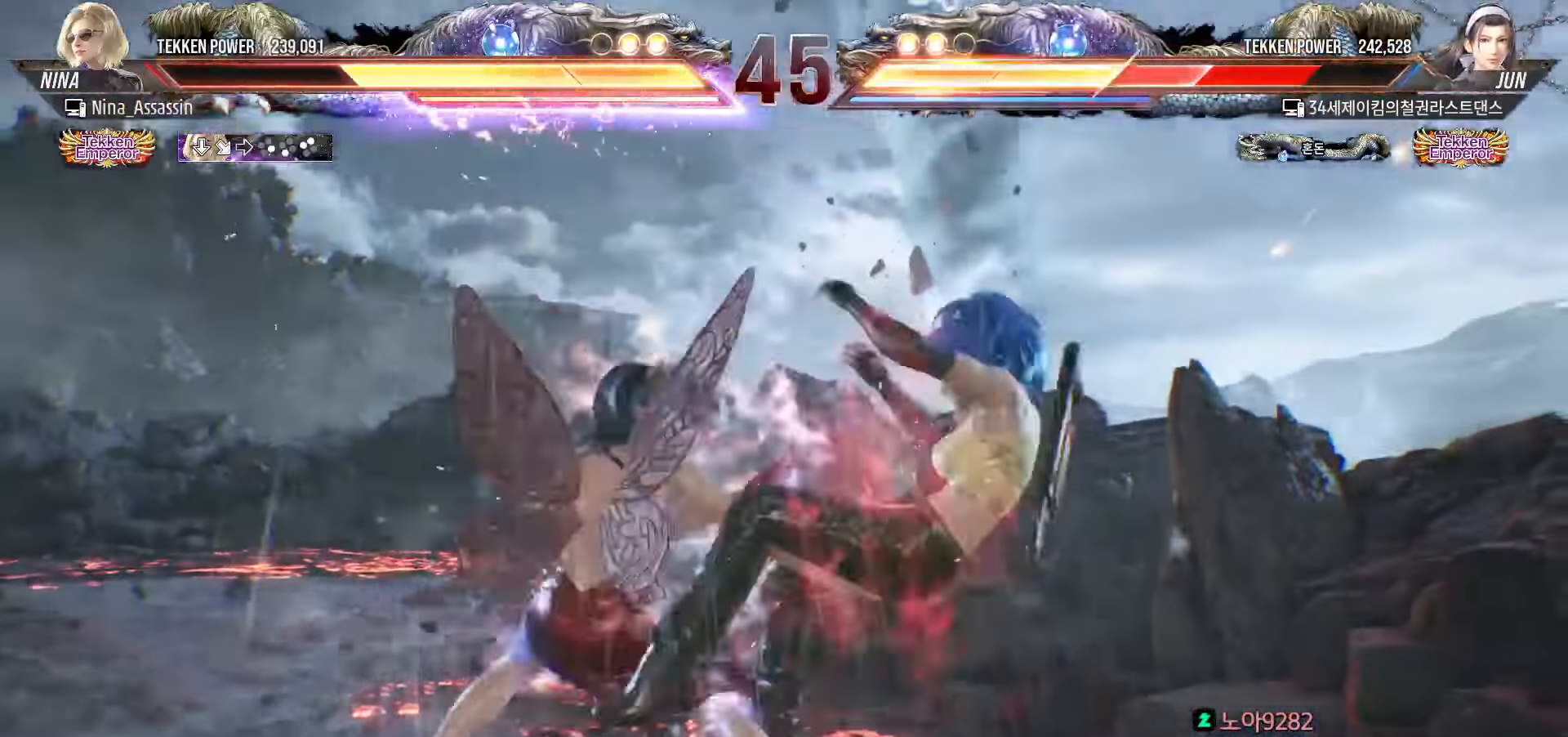
{"dt_ms": 500, "buttons": ["CROSS", "CIRCLE", "SQUARE"], "left_stick": "center", "events": [[33, "TRIANGLE", "up"], [67, "TRIANGLE", "down"], [117, "TRIANGLE", "up"], [167, "TRIANGLE", "down"], [300, "TRIANGLE", "up"], [350, "TRIANGLE", "down"], [383, "TRIANGLE", "up"], [433, "TRIANGLE", "down"], [467, "TRIANGLE", "up"]]}
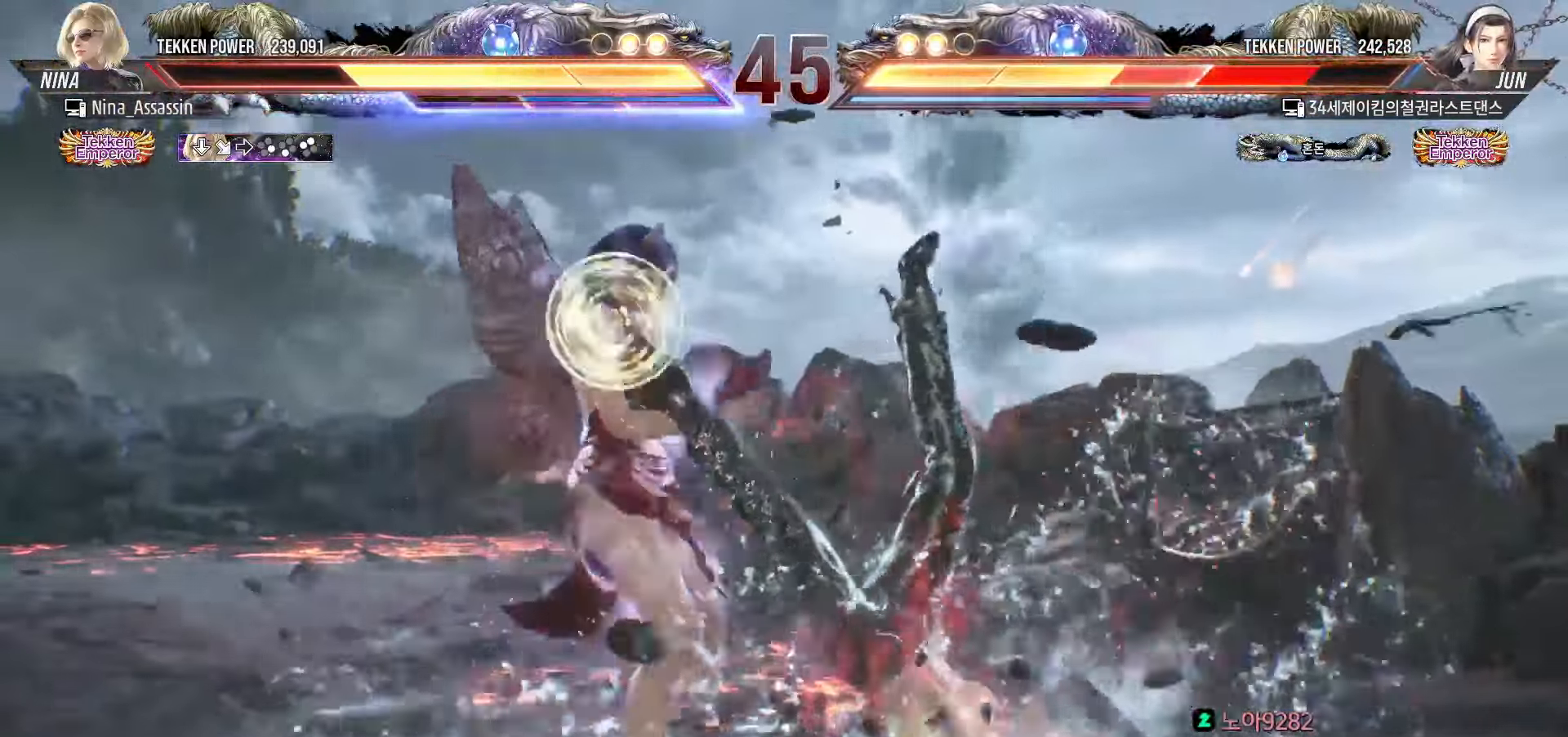
{"dt_ms": 500, "buttons": [], "left_stick": "center", "events": [[17, "TRIANGLE", "down"], [50, "TRIANGLE", "up"], [83, "TRIANGLE", "down"], [133, "TRIANGLE", "up"], [150, "CIRCLE", "up"], [167, "CROSS", "up"], [183, "SQUARE", "up"]]}
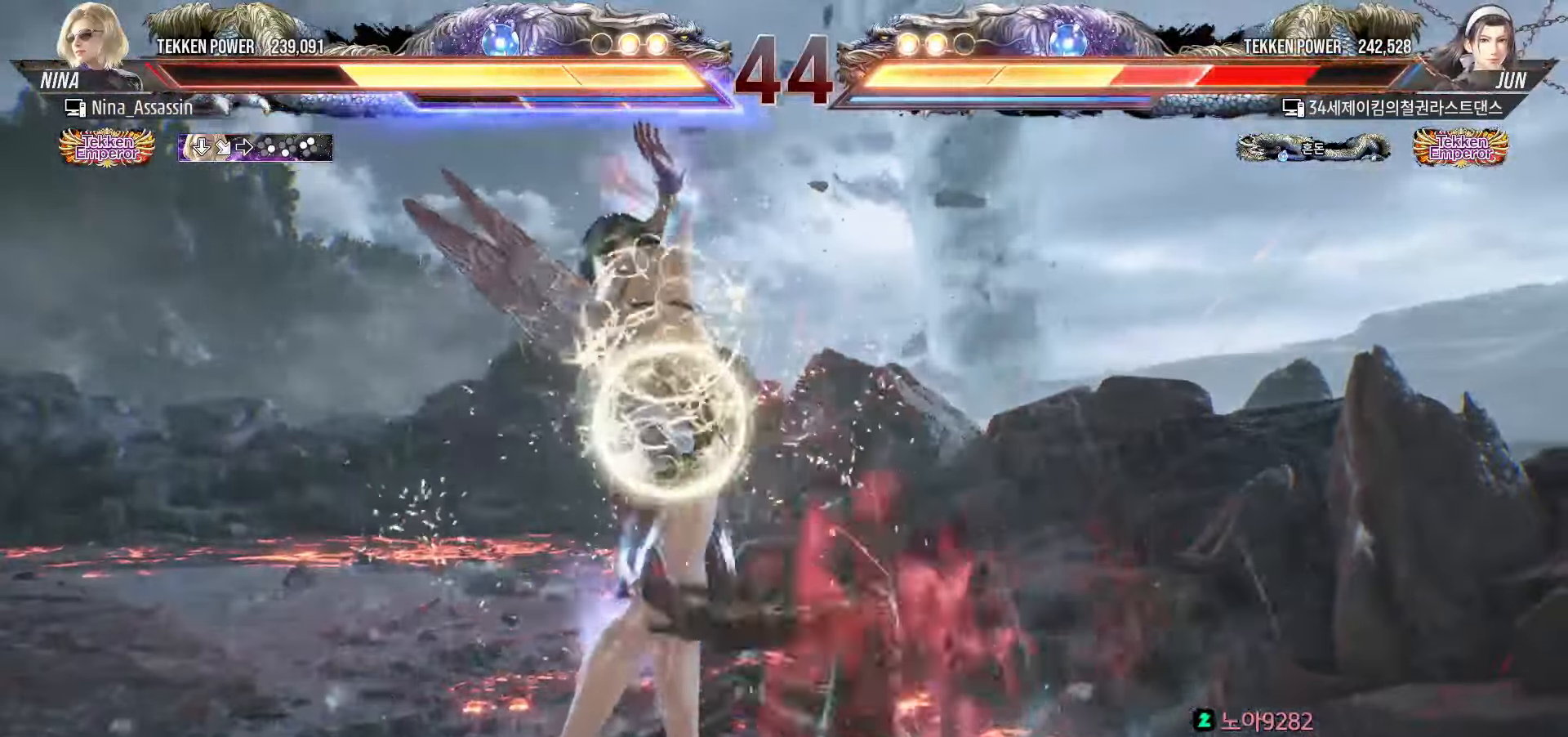
{"dt_ms": 500, "buttons": [], "left_stick": "center", "events": [[33, "left_stick", "left"], [133, "left_stick", "center"], [350, "left_stick", "down-right"], [383, "CROSS", "down"], [450, "CROSS", "up"], [467, "left_stick", "center"]]}
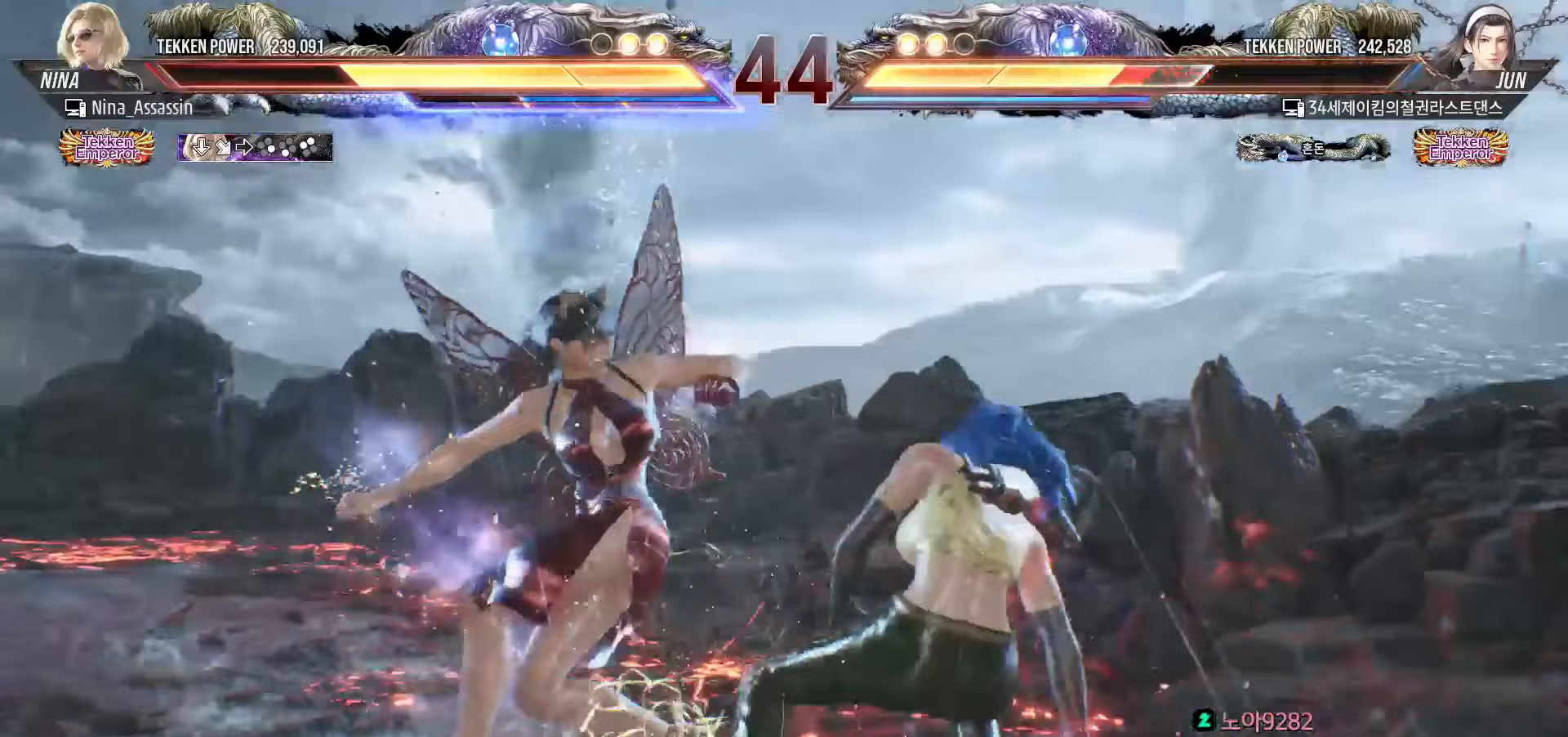
{"dt_ms": 500, "buttons": [], "left_stick": "center", "events": [[17, "SQUARE", "down"], [67, "SQUARE", "up"], [133, "TRIANGLE", "down"], [200, "TRIANGLE", "up"], [267, "TRIANGLE", "down"], [333, "TRIANGLE", "up"], [400, "TRIANGLE", "down"], [467, "TRIANGLE", "up"]]}
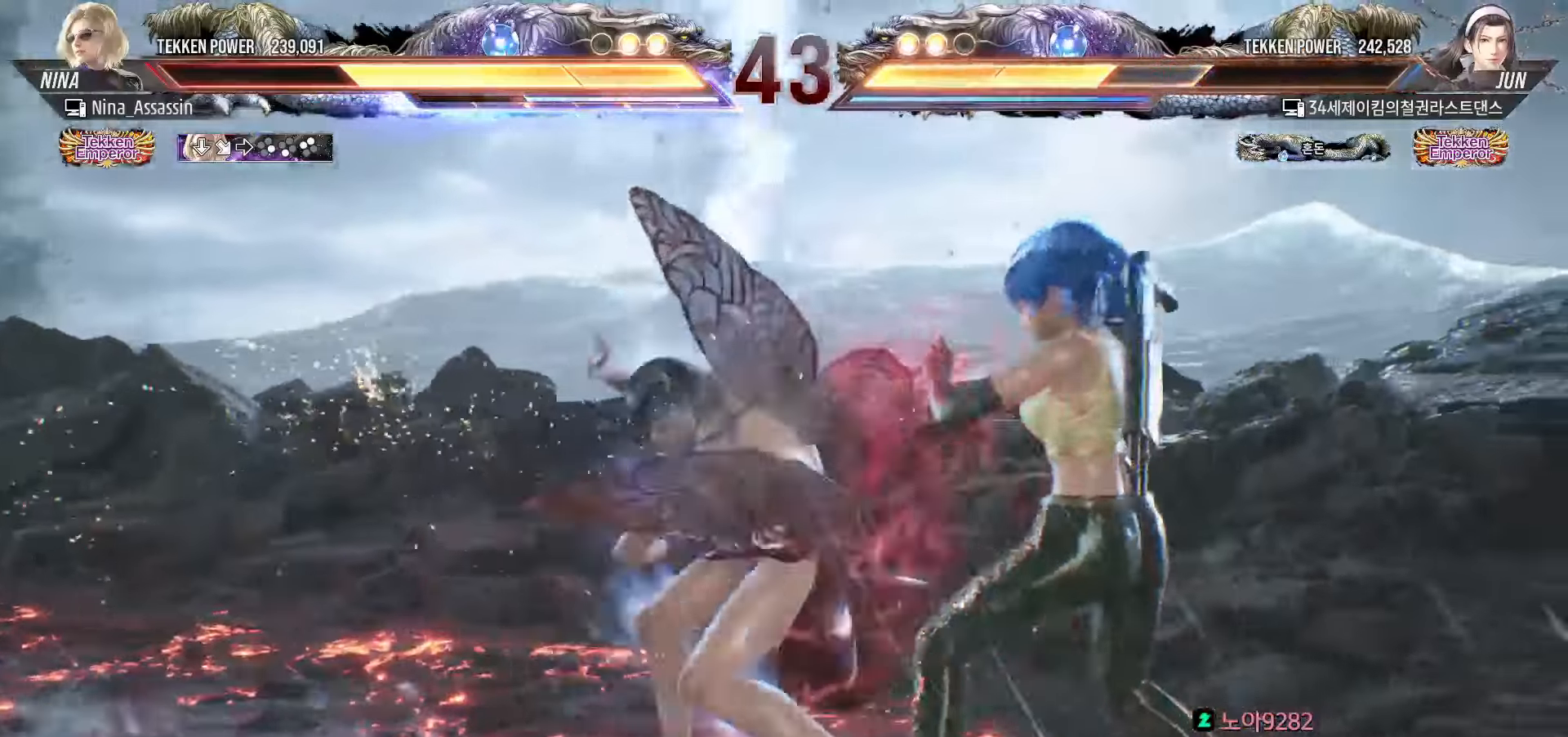
{"dt_ms": 500, "buttons": [], "left_stick": "center", "events": [[33, "TRIANGLE", "down"], [83, "TRIANGLE", "up"], [150, "TRIANGLE", "down"], [217, "TRIANGLE", "up"], [267, "TRIANGLE", "down"], [333, "TRIANGLE", "up"]]}
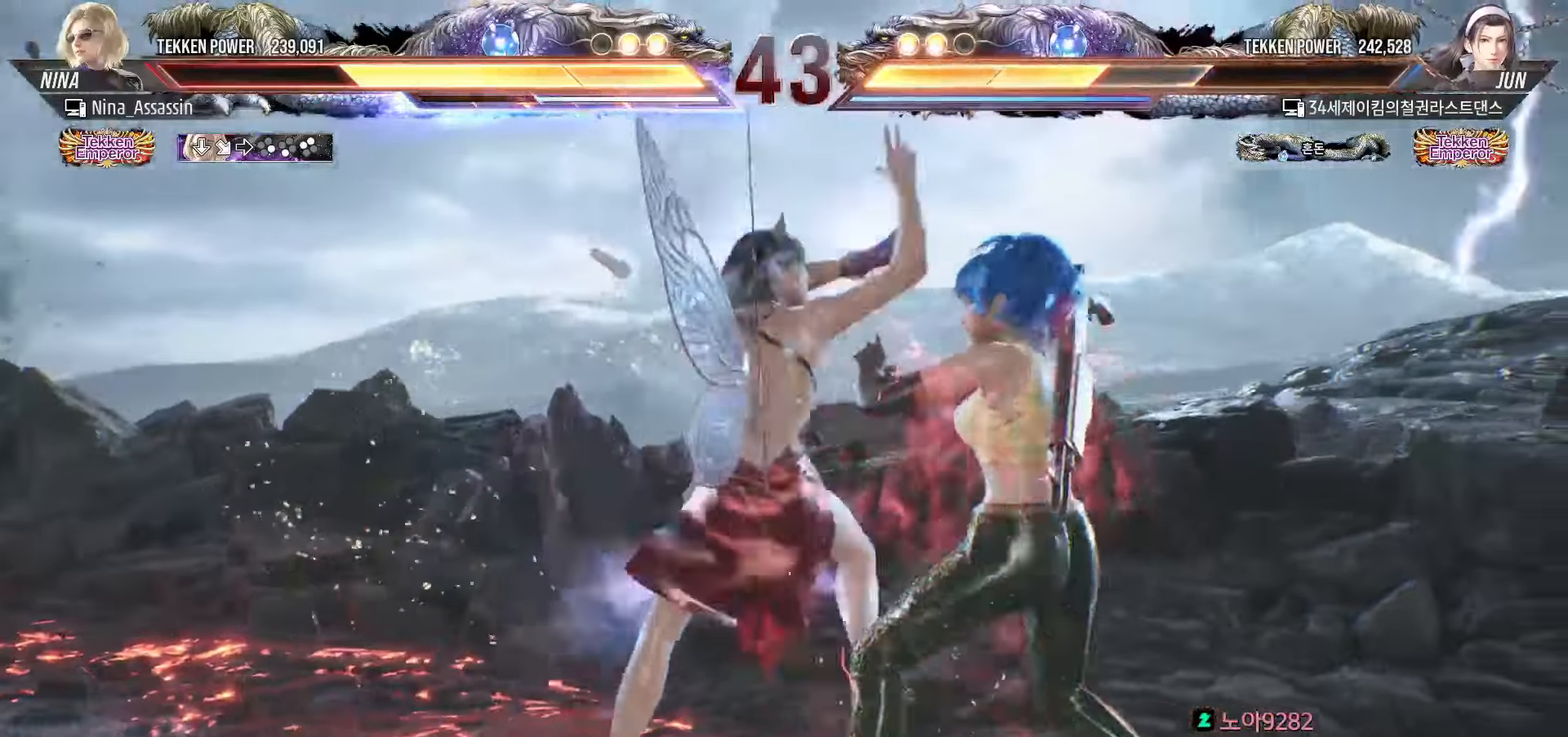
{"dt_ms": 500, "buttons": ["SQUARE", "TRIANGLE"], "left_stick": "right"}
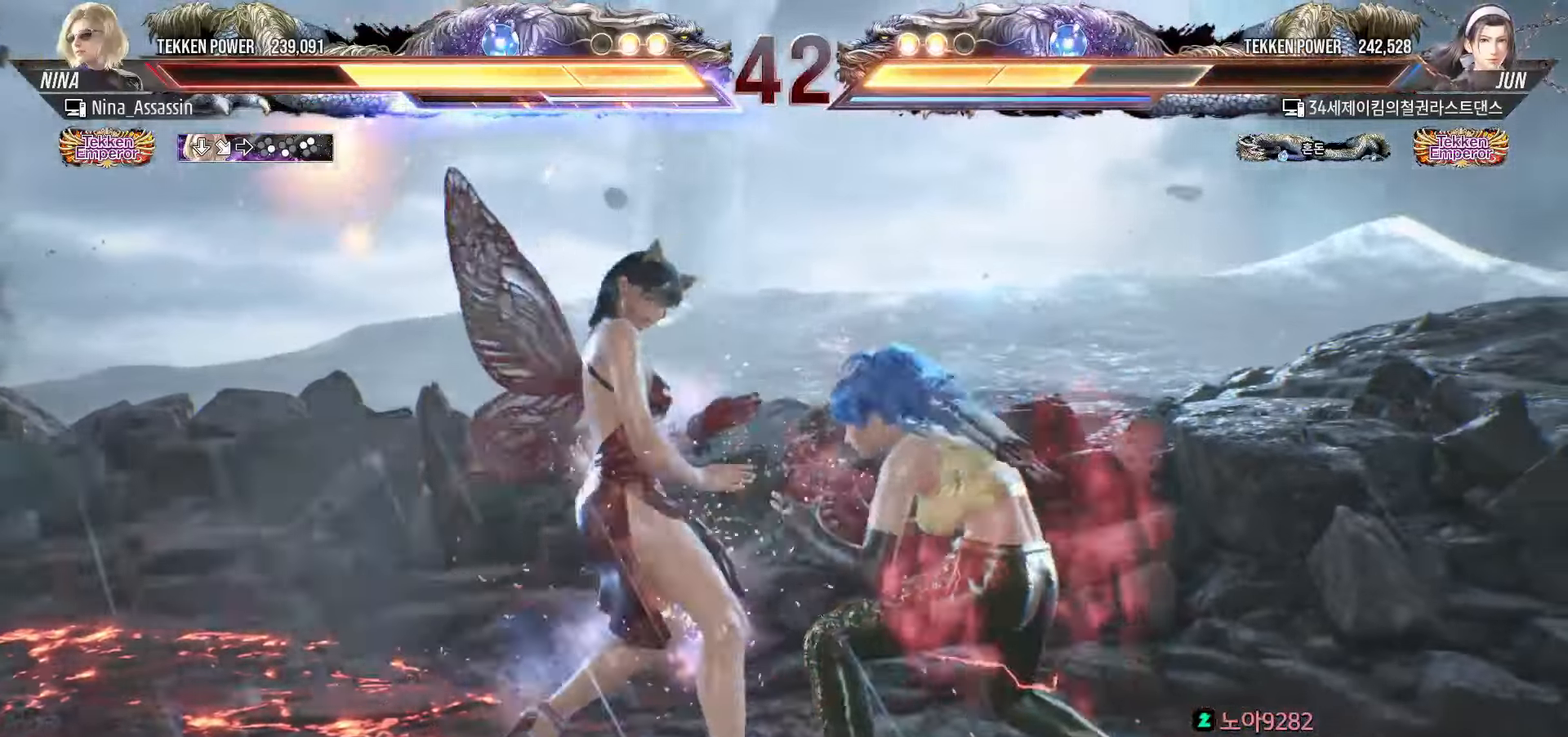
{"dt_ms": 1000, "buttons": [], "left_stick": "right"}
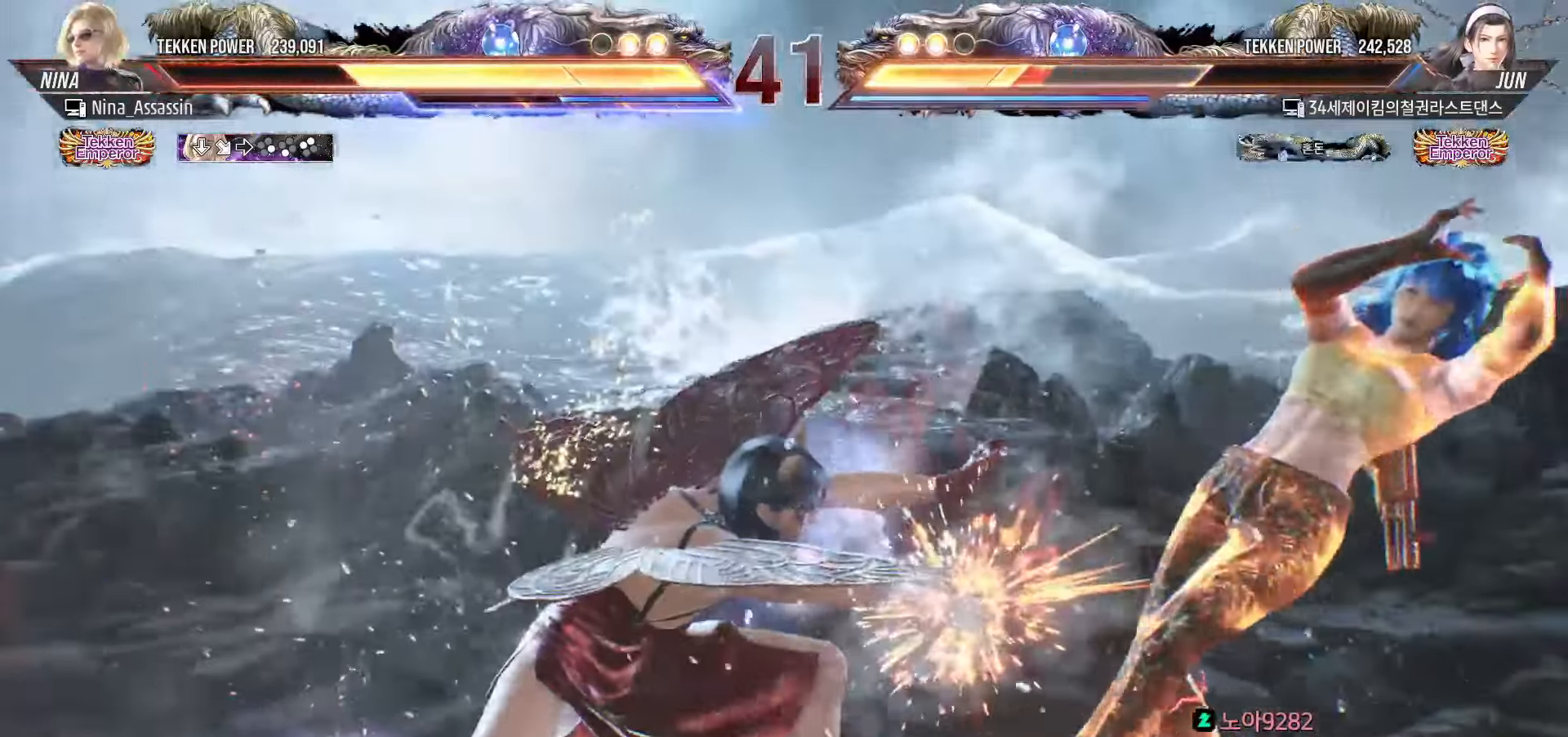
{"dt_ms": 500, "buttons": [], "left_stick": "down-right"}